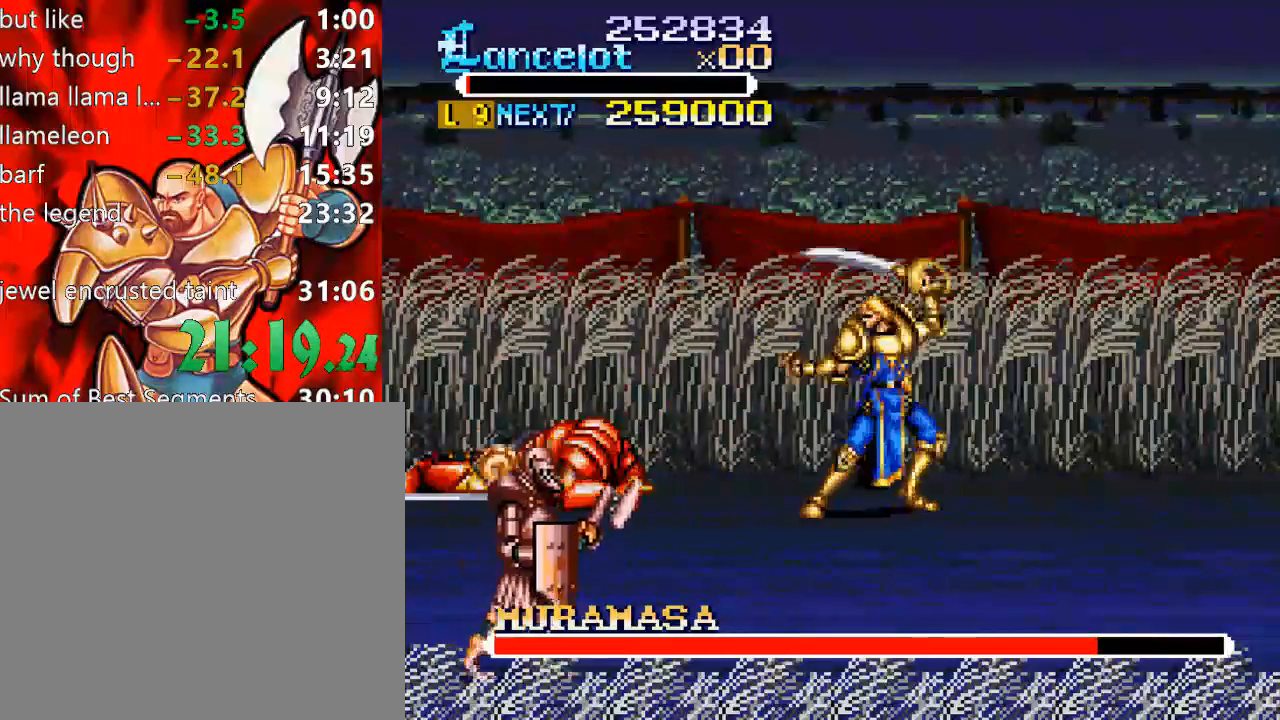
Gameplay with a controller (Xbox layout); each line is a JSON object with the inputs held at the frame after it. "events" lists button and stick changes between this image and that frame as [ms after this image, input, new state], when the widget could be followed in between. Not read: L3 R3 left_stick.
{"buttons": ["X", "DPAD_LEFT"], "right_stick": "center", "events": [[167, "DPAD_LEFT", "up"], [267, "X", "down"], [300, "DPAD_LEFT", "down"]]}
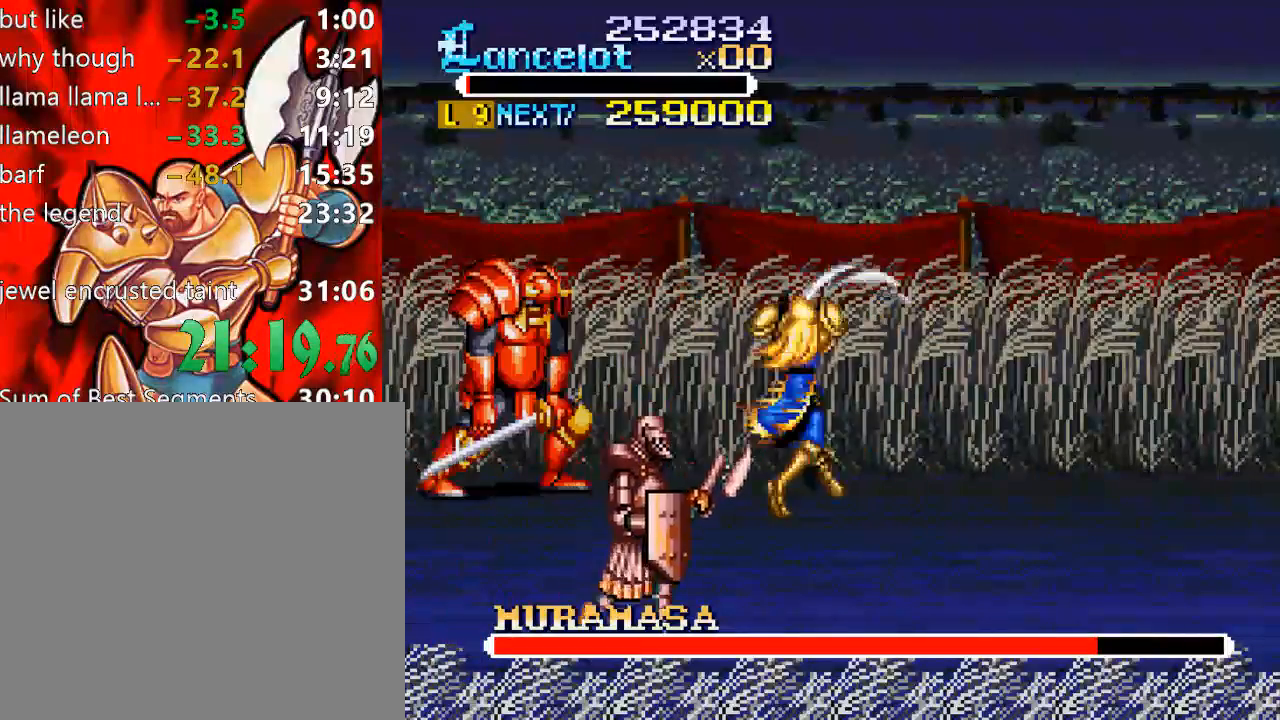
{"buttons": [], "right_stick": "center", "events": [[267, "X", "up"], [333, "DPAD_LEFT", "up"]]}
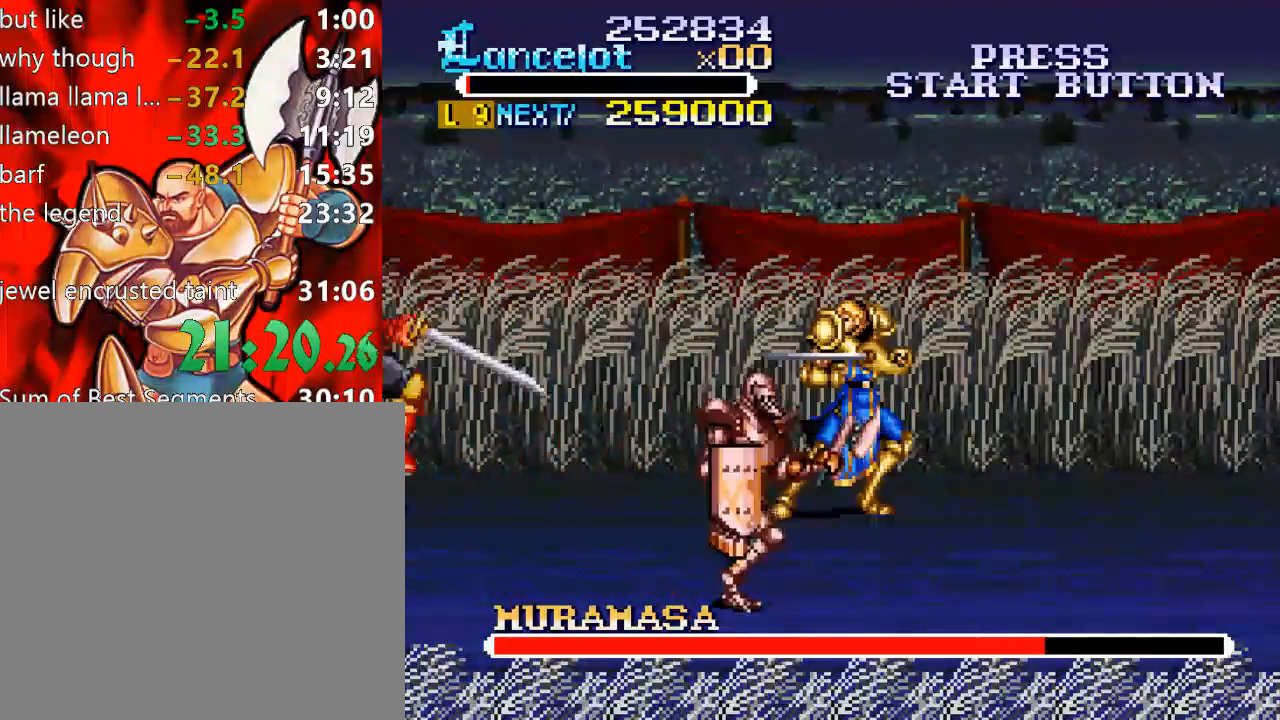
{"buttons": ["DPAD_RIGHT"], "right_stick": "center", "events": [[67, "DPAD_UP", "down"], [400, "DPAD_UP", "up"], [467, "DPAD_RIGHT", "down"]]}
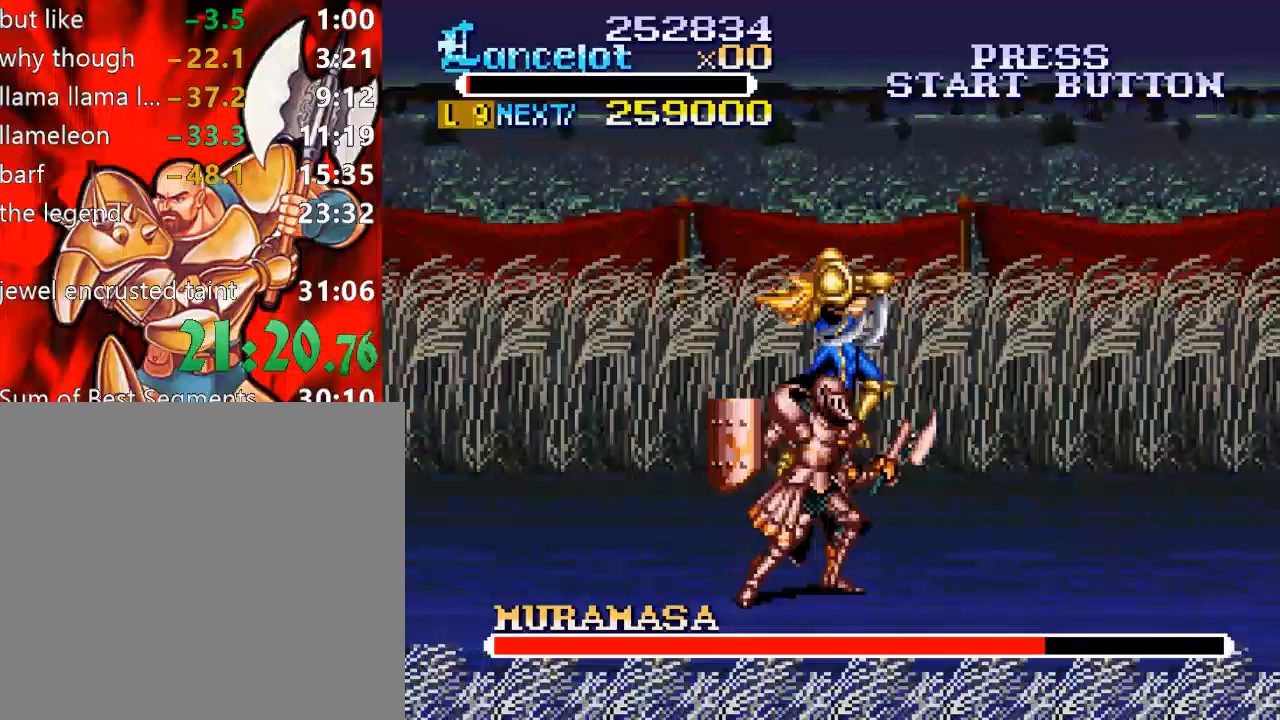
{"buttons": ["DPAD_DOWN", "DPAD_RIGHT"], "right_stick": "center", "events": [[200, "DPAD_DOWN", "down"]]}
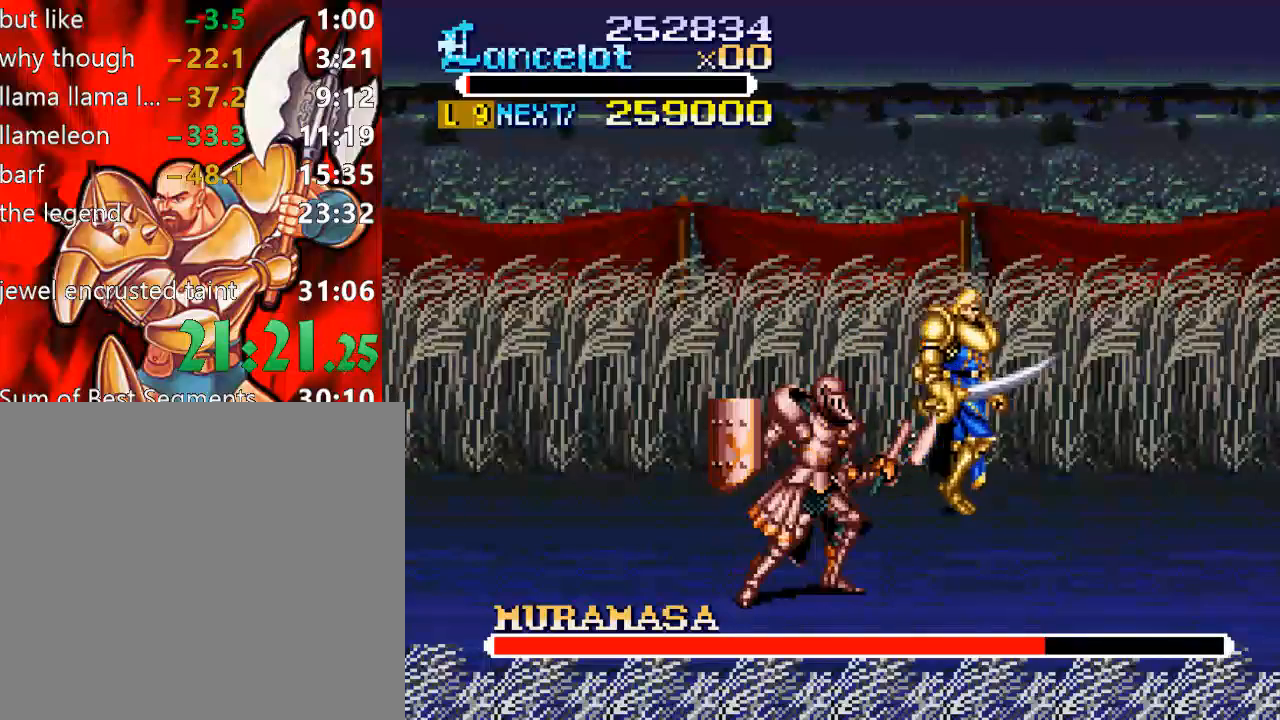
{"buttons": ["Y", "DPAD_DOWN", "DPAD_LEFT"], "right_stick": "center", "events": [[233, "DPAD_RIGHT", "up"], [400, "DPAD_LEFT", "down"], [500, "Y", "down"]]}
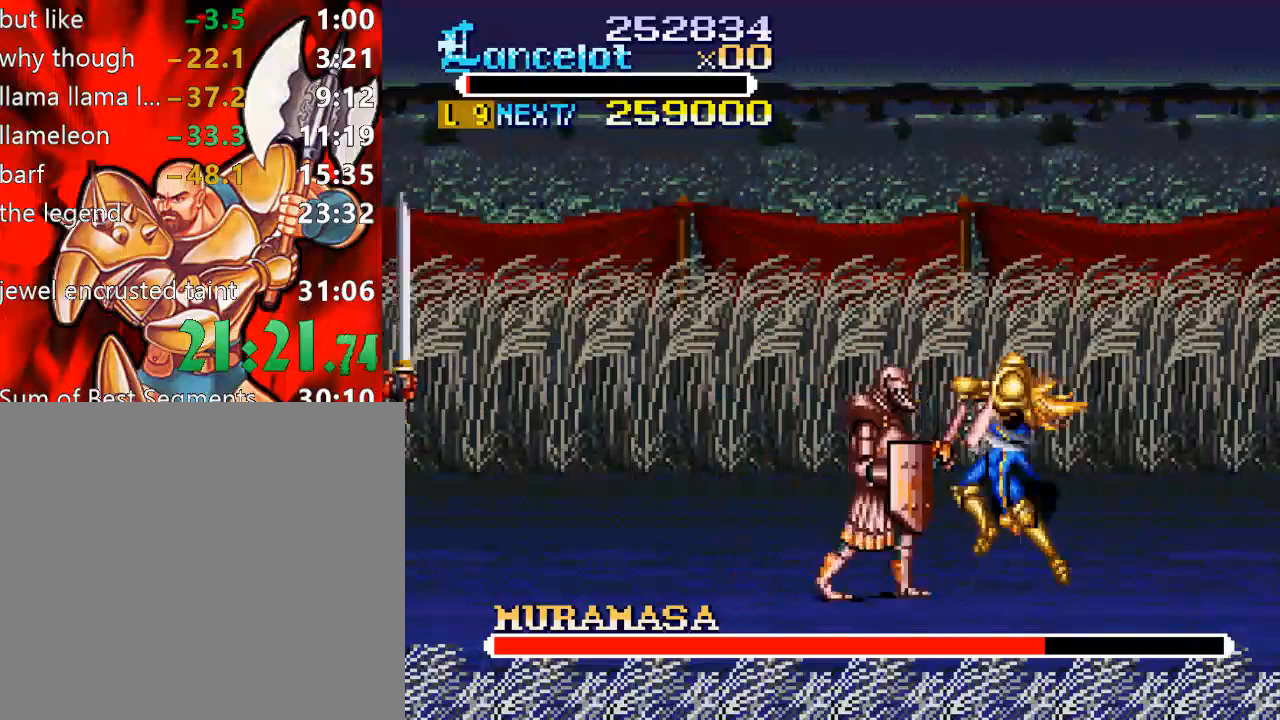
{"buttons": ["DPAD_DOWN"], "right_stick": "center", "events": [[67, "DPAD_DOWN", "up"], [200, "DPAD_LEFT", "up"], [233, "DPAD_DOWN", "down"], [467, "Y", "up"]]}
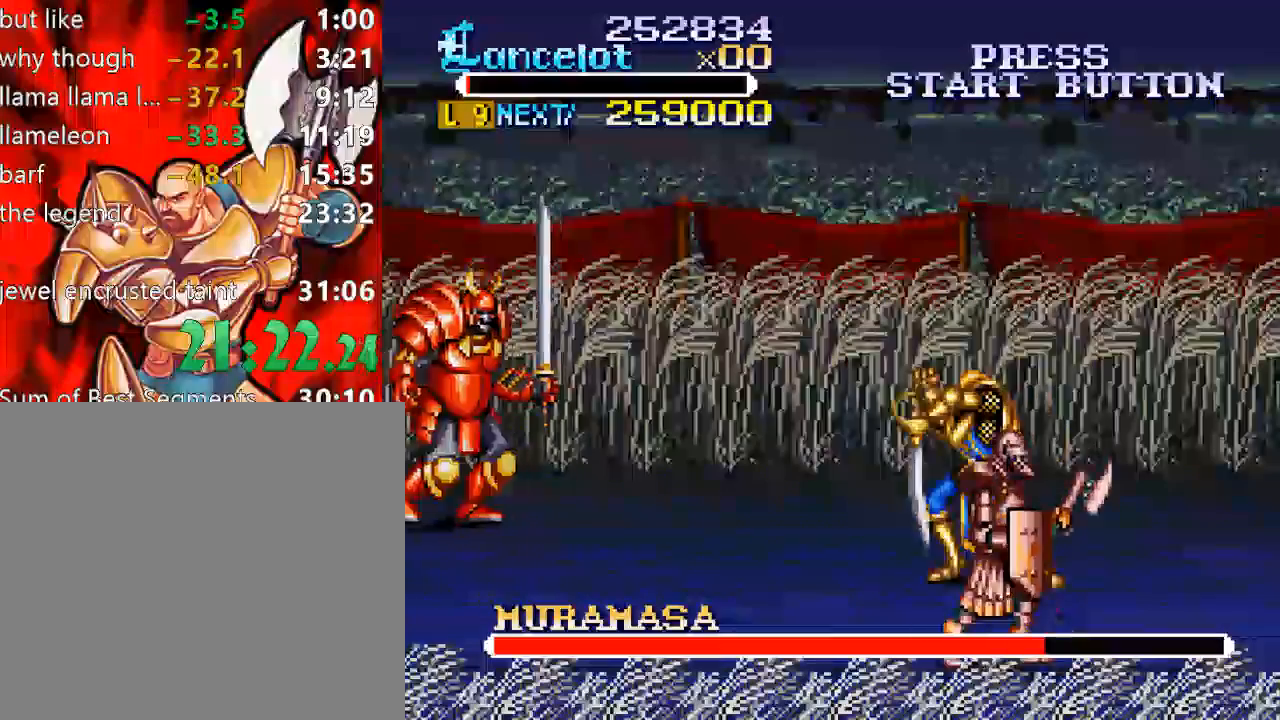
{"buttons": ["DPAD_RIGHT"], "right_stick": "center", "events": [[133, "DPAD_RIGHT", "down"], [167, "DPAD_DOWN", "up"]]}
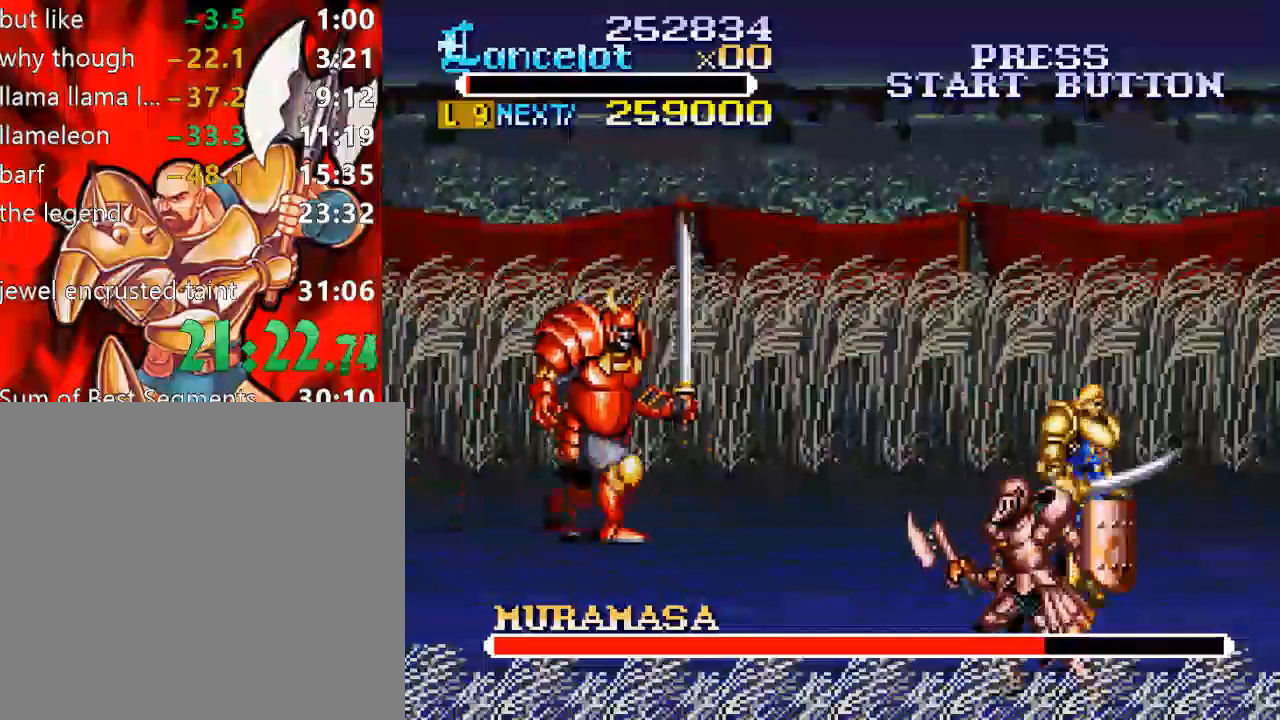
{"buttons": ["DPAD_DOWN", "DPAD_RIGHT"], "right_stick": "center", "events": [[133, "DPAD_DOWN", "down"]]}
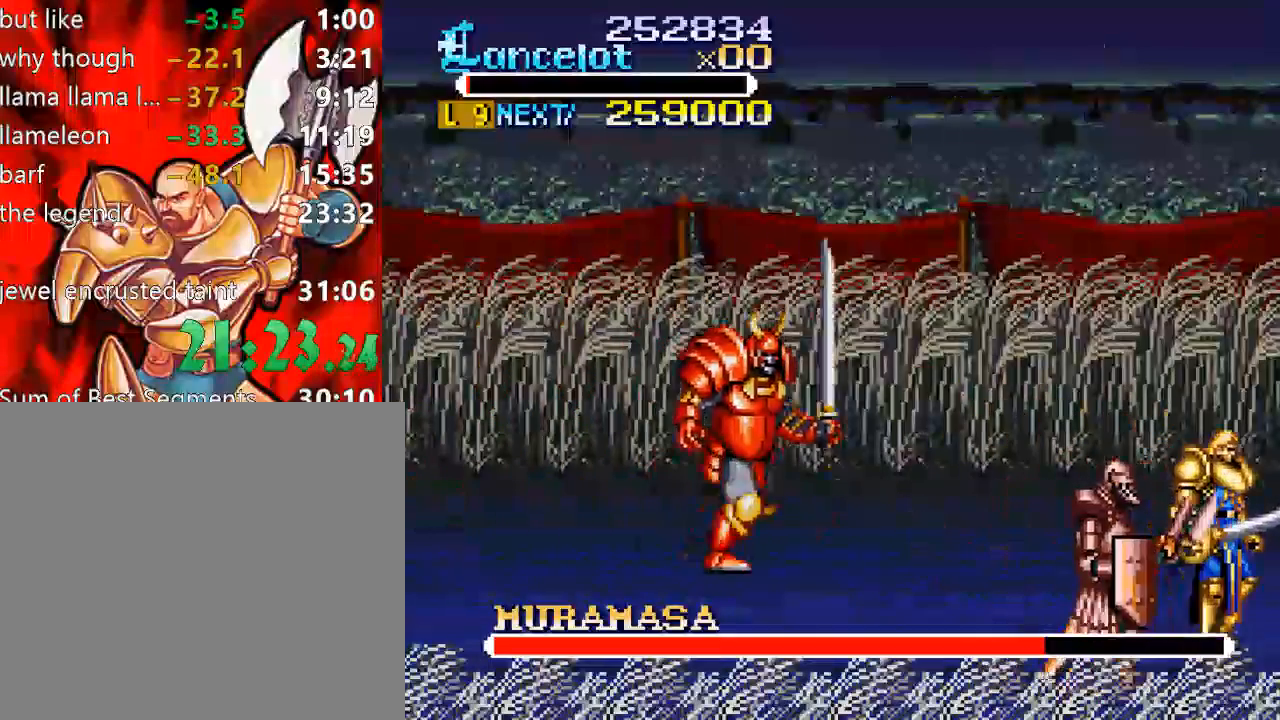
{"buttons": ["Y", "DPAD_DOWN"], "right_stick": "center", "events": [[33, "DPAD_RIGHT", "up"], [100, "DPAD_LEFT", "down"], [200, "Y", "down"], [333, "DPAD_DOWN", "up"], [333, "DPAD_LEFT", "up"], [500, "DPAD_DOWN", "down"]]}
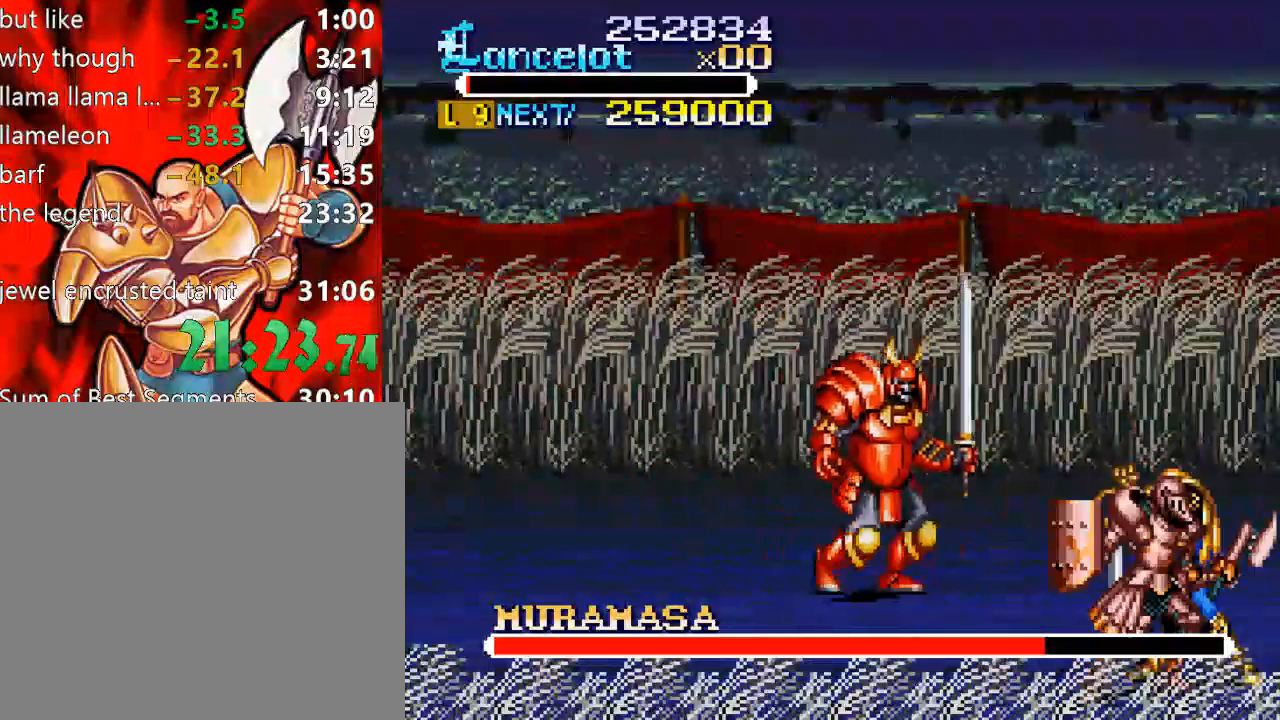
{"buttons": ["Y"], "right_stick": "center", "events": [[100, "Y", "up"], [267, "Y", "down"], [400, "DPAD_DOWN", "up"]]}
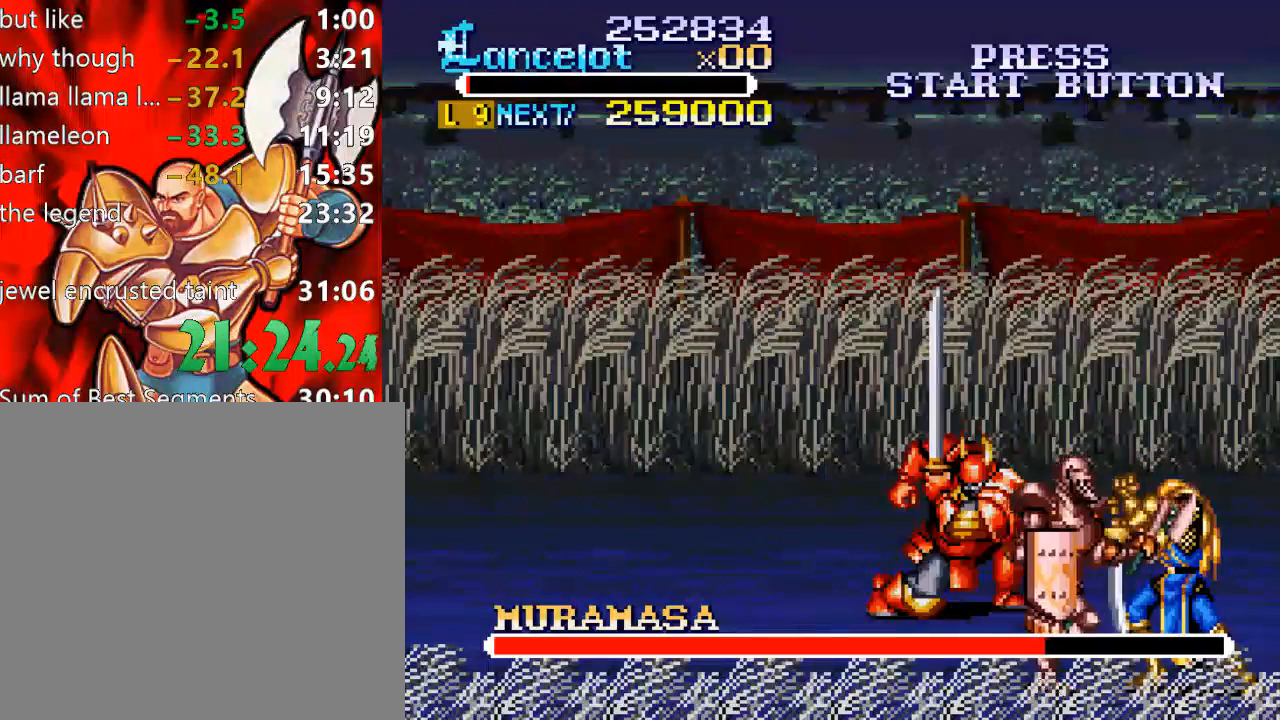
{"buttons": ["Y"], "right_stick": "center", "events": [[333, "Y", "up"], [400, "Y", "down"]]}
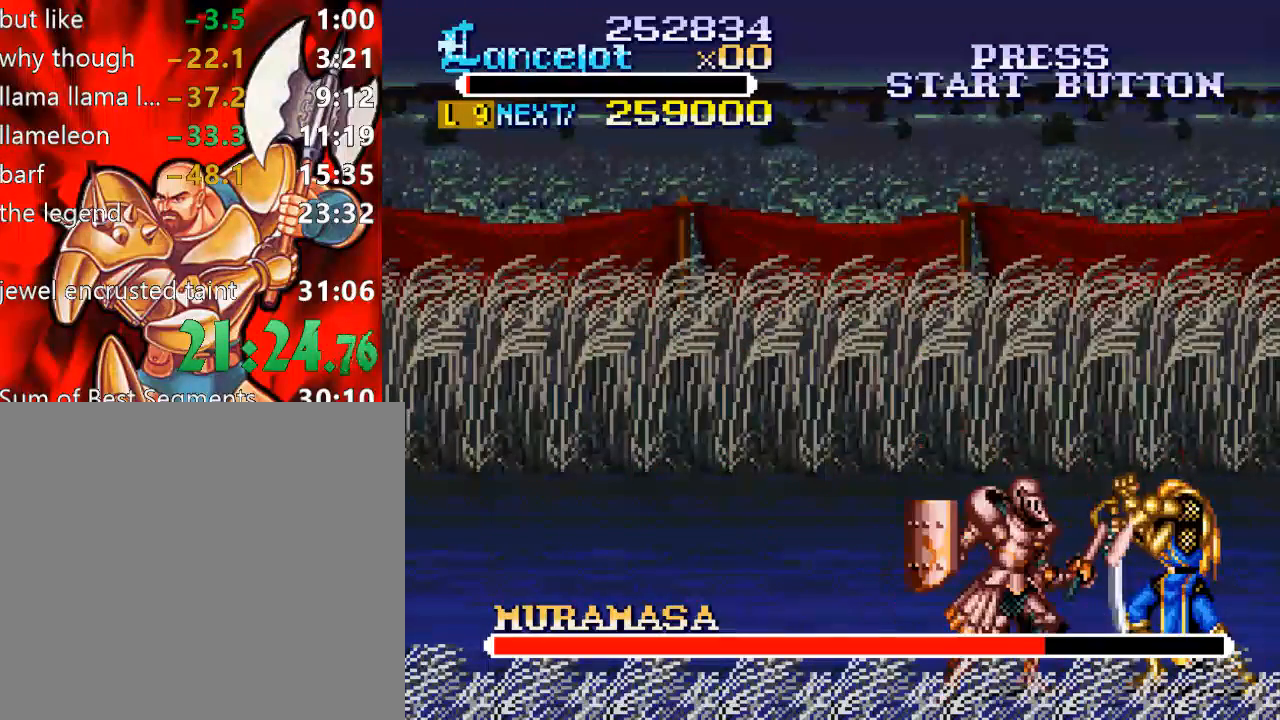
{"buttons": ["Y", "DPAD_RIGHT"], "right_stick": "center", "events": [[167, "DPAD_LEFT", "down"], [200, "DPAD_DOWN", "down"], [200, "Y", "up"], [233, "DPAD_LEFT", "up"], [233, "DPAD_RIGHT", "down"], [433, "Y", "down"], [500, "DPAD_DOWN", "up"]]}
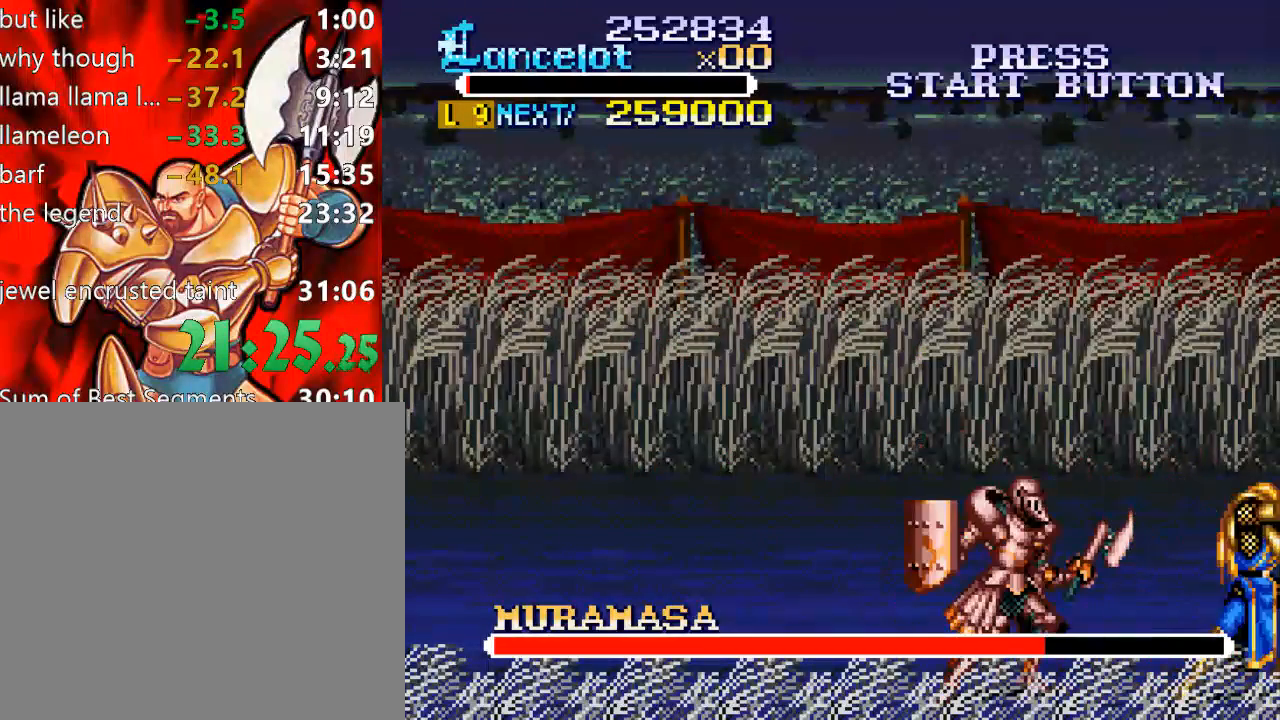
{"buttons": ["Y"], "right_stick": "center", "events": [[67, "DPAD_RIGHT", "up"]]}
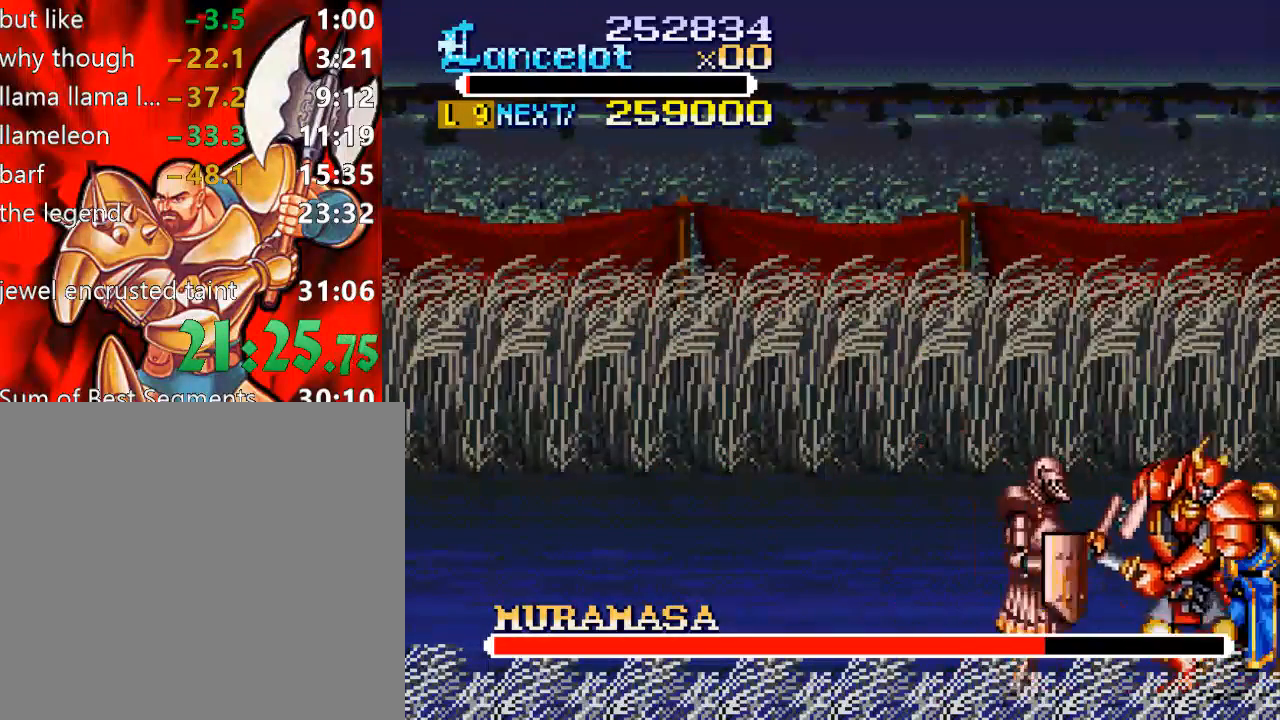
{"buttons": ["Y"], "right_stick": "center", "events": [[67, "DPAD_LEFT", "down"], [133, "Y", "up"], [200, "Y", "down"], [267, "DPAD_LEFT", "up"]]}
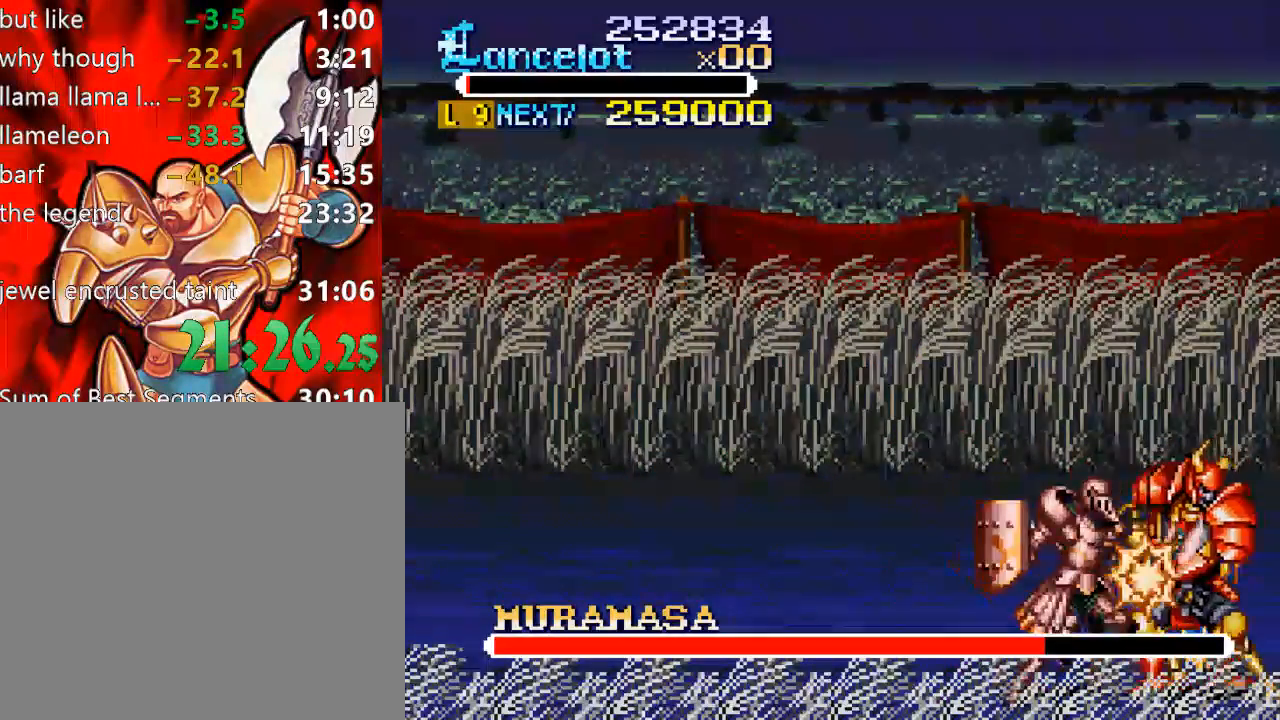
{"buttons": ["X", "DPAD_LEFT"], "right_stick": "center", "events": [[333, "Y", "up"], [400, "X", "down"], [467, "DPAD_LEFT", "down"]]}
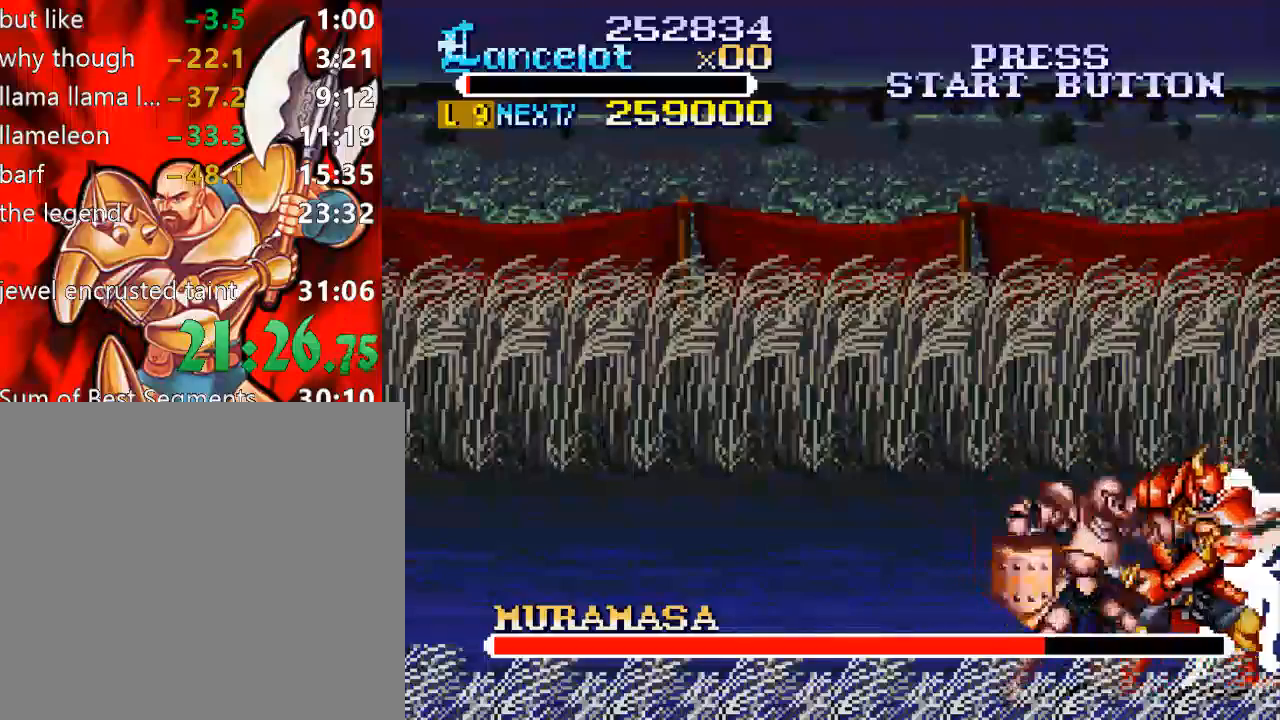
{"buttons": ["X"], "right_stick": "center", "events": [[500, "DPAD_LEFT", "up"]]}
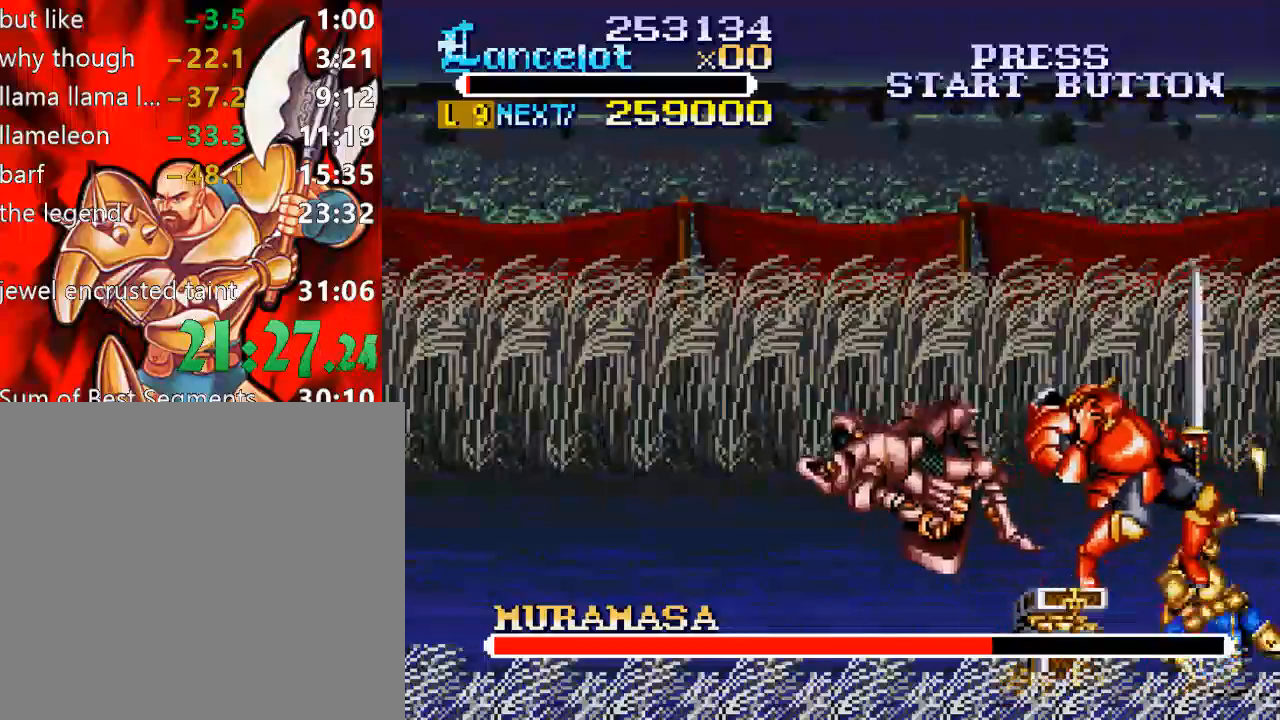
{"buttons": ["Y"], "right_stick": "center", "events": [[67, "X", "up"], [300, "Y", "down"]]}
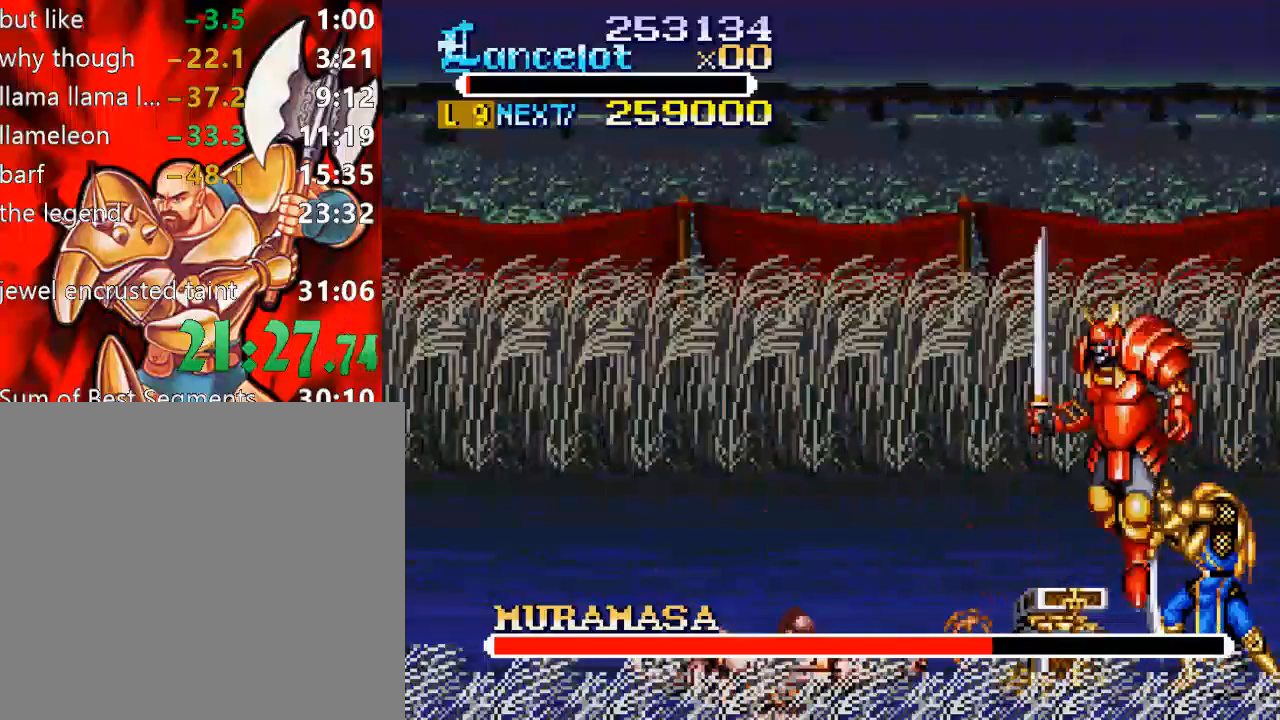
{"buttons": ["DPAD_LEFT"], "right_stick": "center", "events": [[333, "Y", "up"], [433, "DPAD_LEFT", "down"]]}
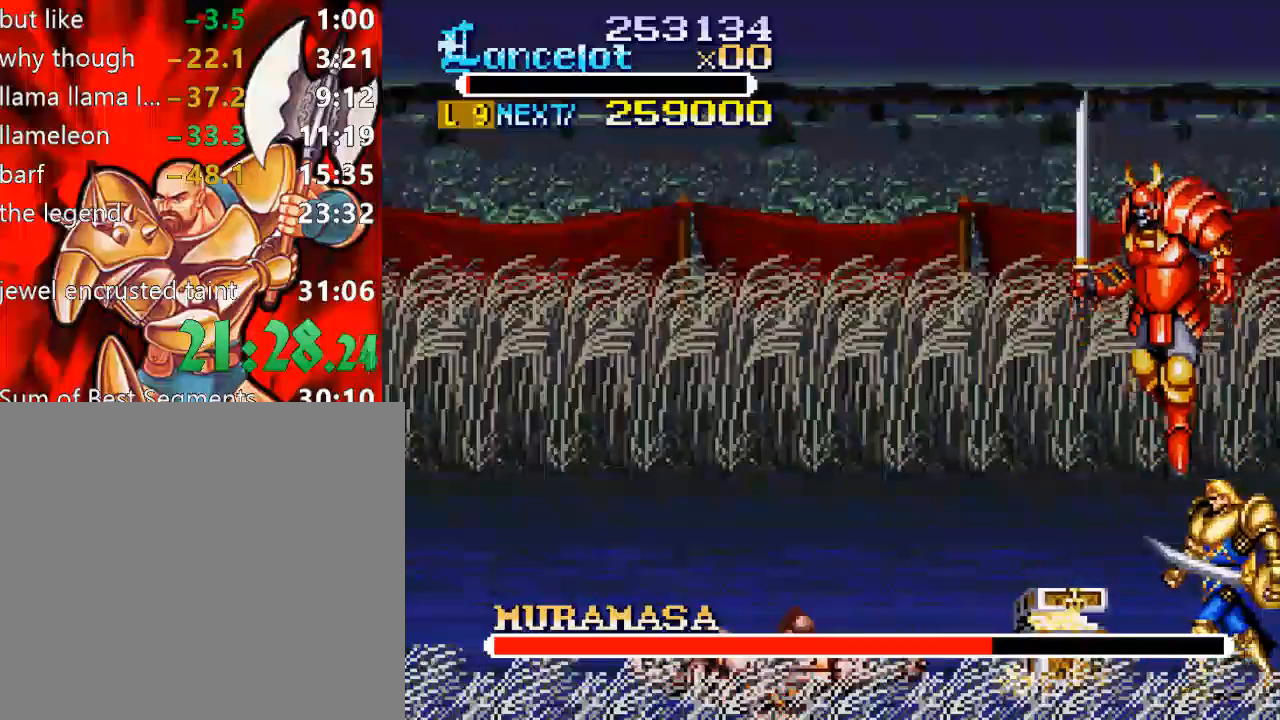
{"buttons": ["DPAD_UP", "DPAD_LEFT"], "right_stick": "center", "events": [[400, "DPAD_UP", "down"]]}
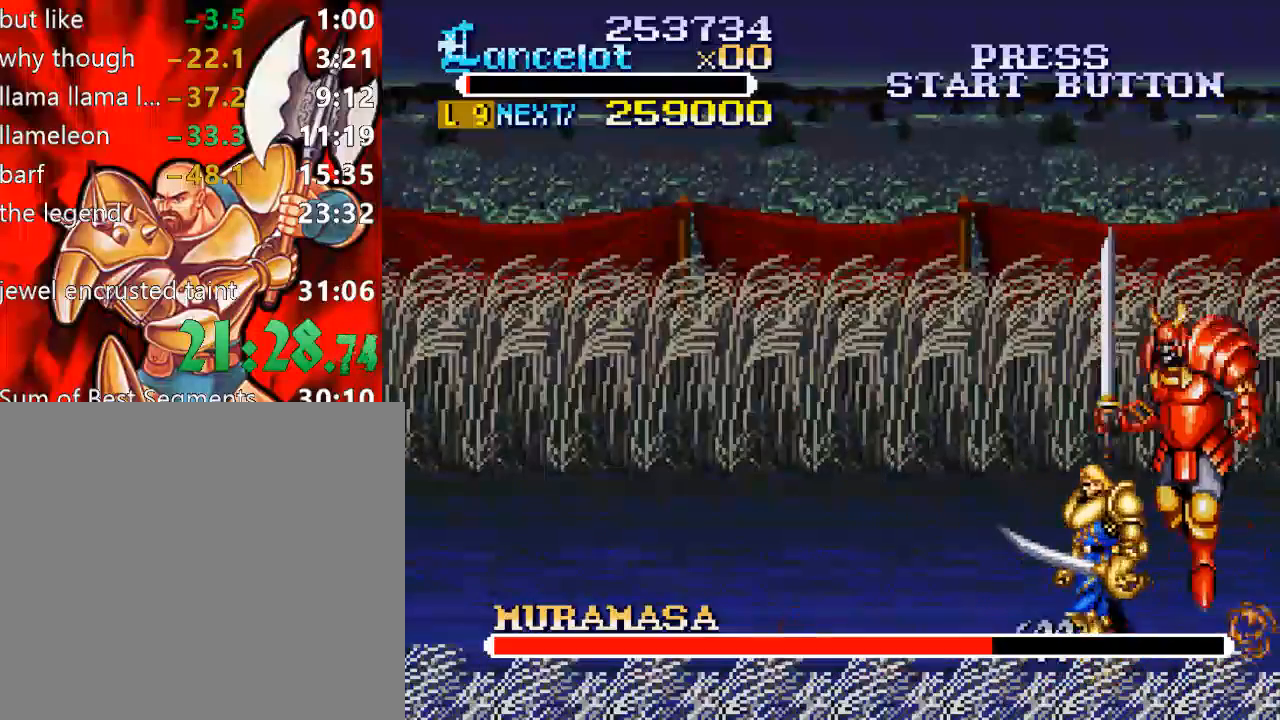
{"buttons": ["DPAD_DOWN", "DPAD_RIGHT"], "right_stick": "center", "events": [[200, "DPAD_LEFT", "up"], [233, "DPAD_RIGHT", "down"], [233, "DPAD_UP", "up"], [267, "DPAD_UP", "down"], [367, "DPAD_UP", "up"], [500, "DPAD_DOWN", "down"]]}
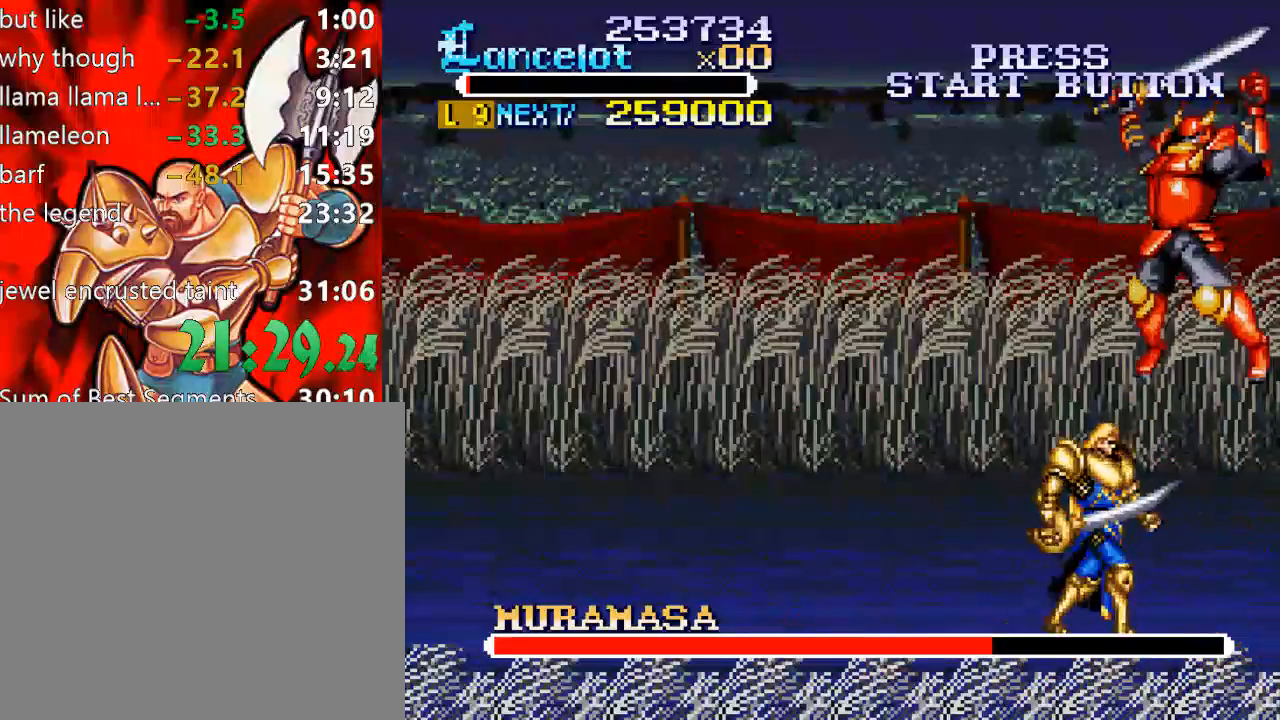
{"buttons": ["DPAD_DOWN", "DPAD_RIGHT"], "right_stick": "center", "events": [[233, "DPAD_DOWN", "up"], [467, "DPAD_DOWN", "down"]]}
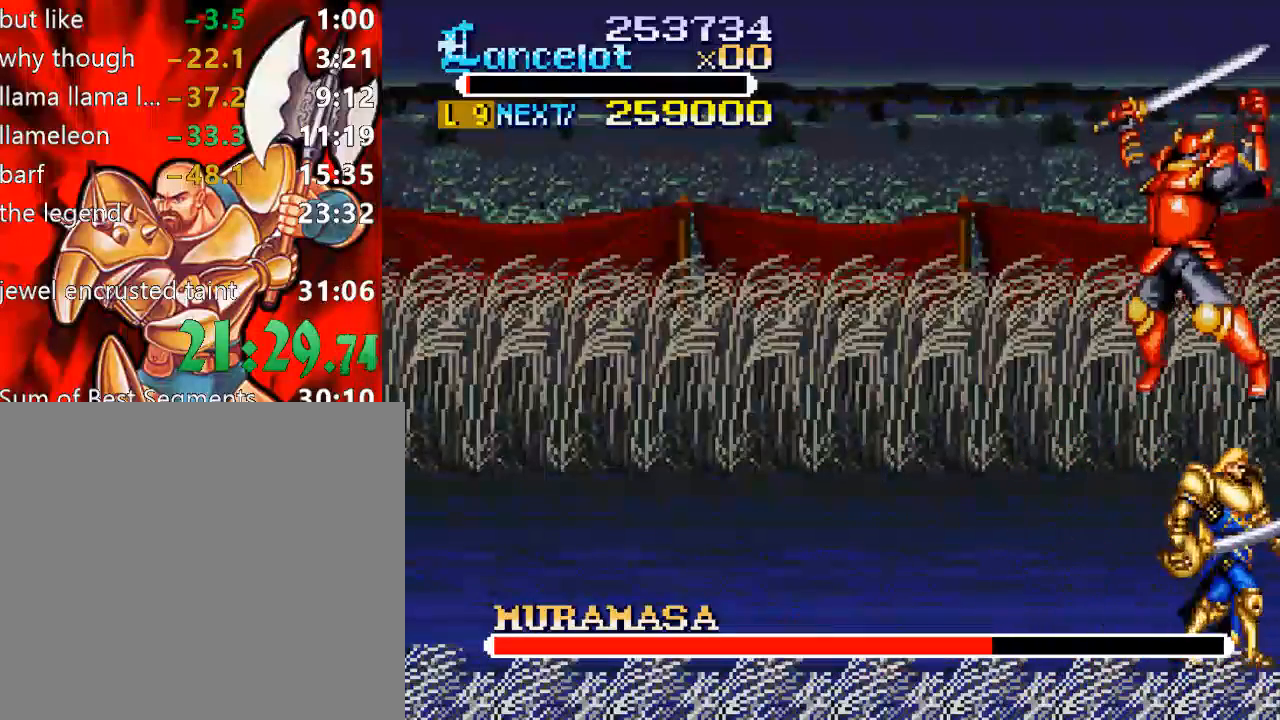
{"buttons": ["Y"], "right_stick": "center", "events": [[300, "DPAD_DOWN", "up"], [300, "DPAD_RIGHT", "up"], [333, "Y", "down"]]}
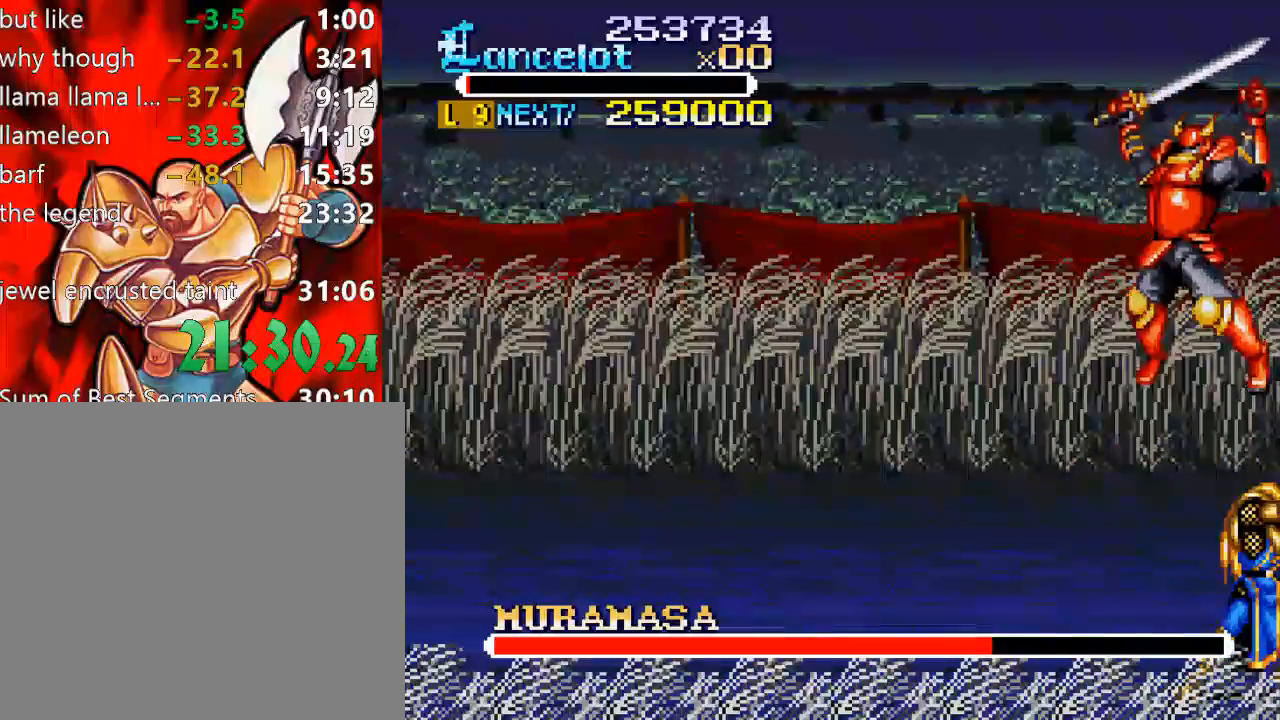
{"buttons": ["Y"], "right_stick": "center", "events": [[100, "Y", "up"], [200, "Y", "down"]]}
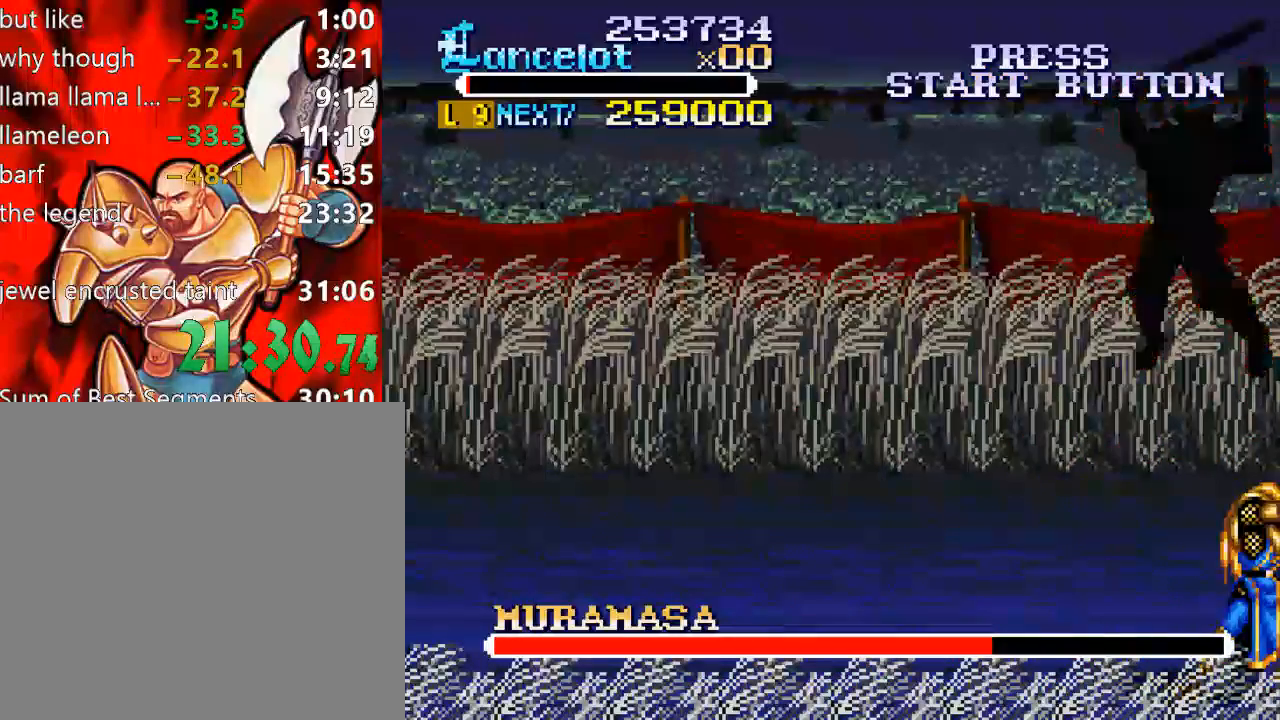
{"buttons": ["Y"], "right_stick": "center", "events": [[167, "Y", "up"], [233, "Y", "down"]]}
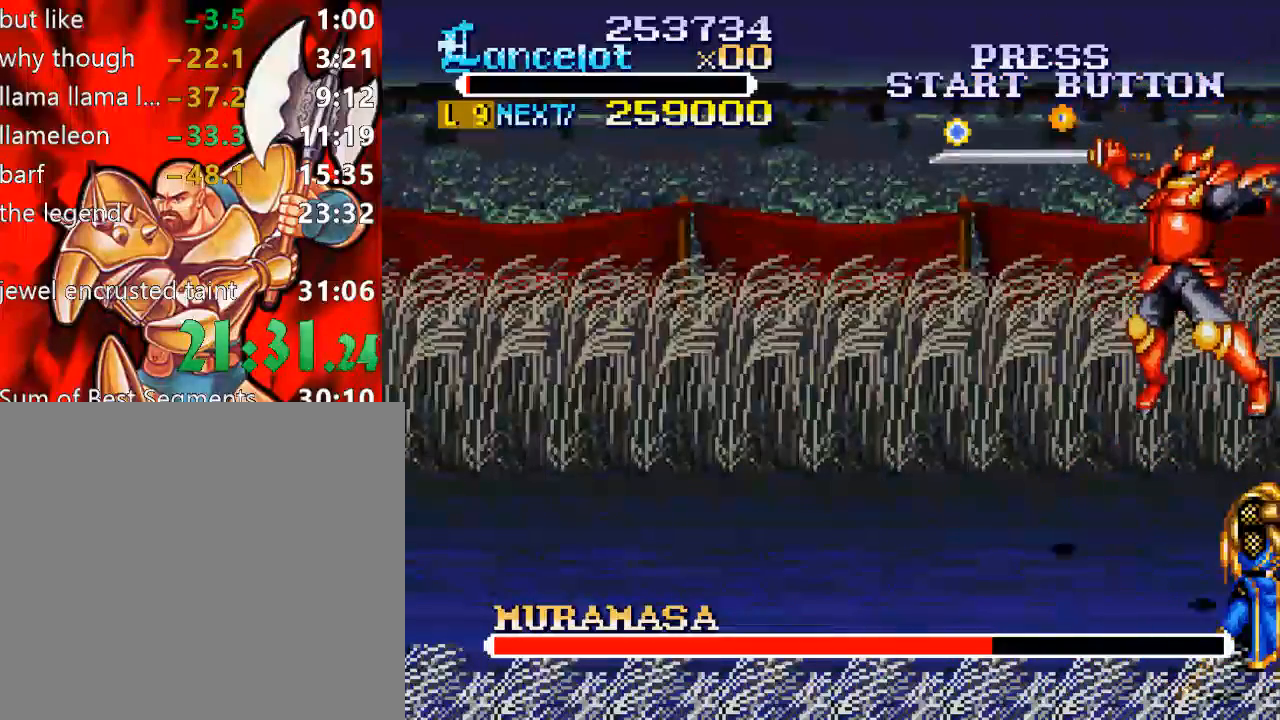
{"buttons": ["Y"], "right_stick": "center", "events": [[333, "Y", "up"], [400, "Y", "down"]]}
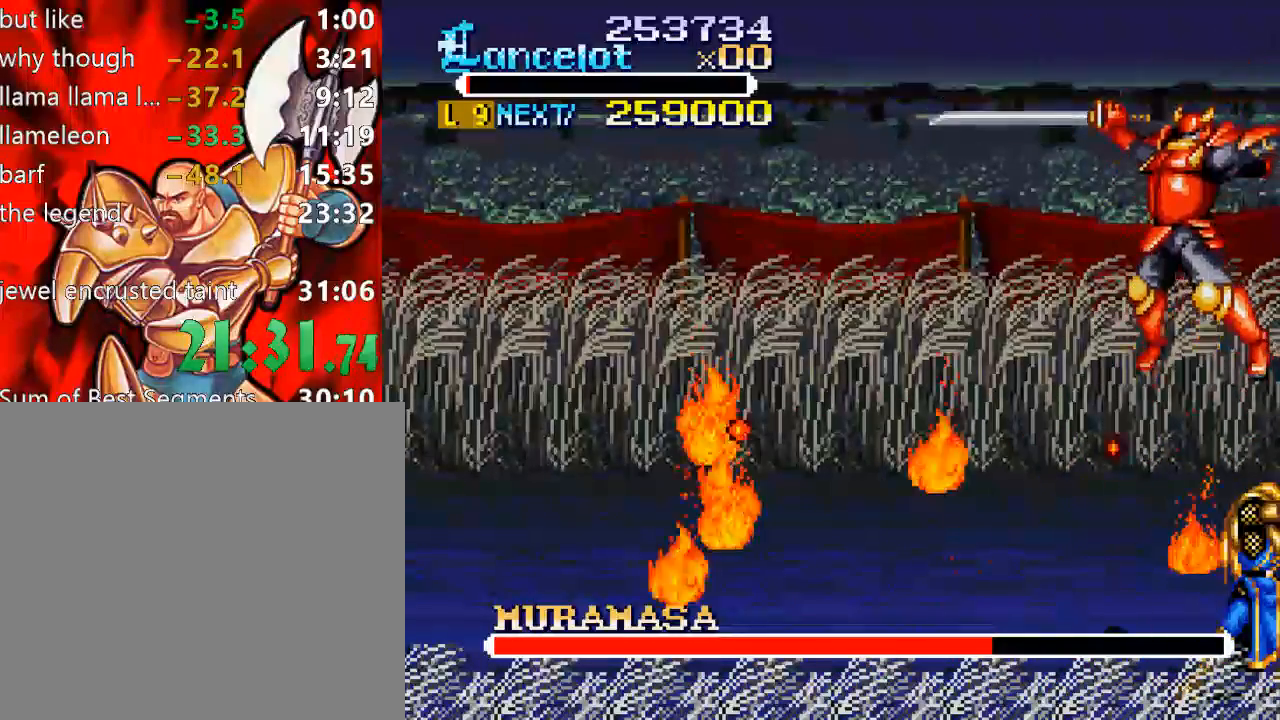
{"buttons": ["Y"], "right_stick": "center", "events": [[433, "Y", "up"], [500, "Y", "down"]]}
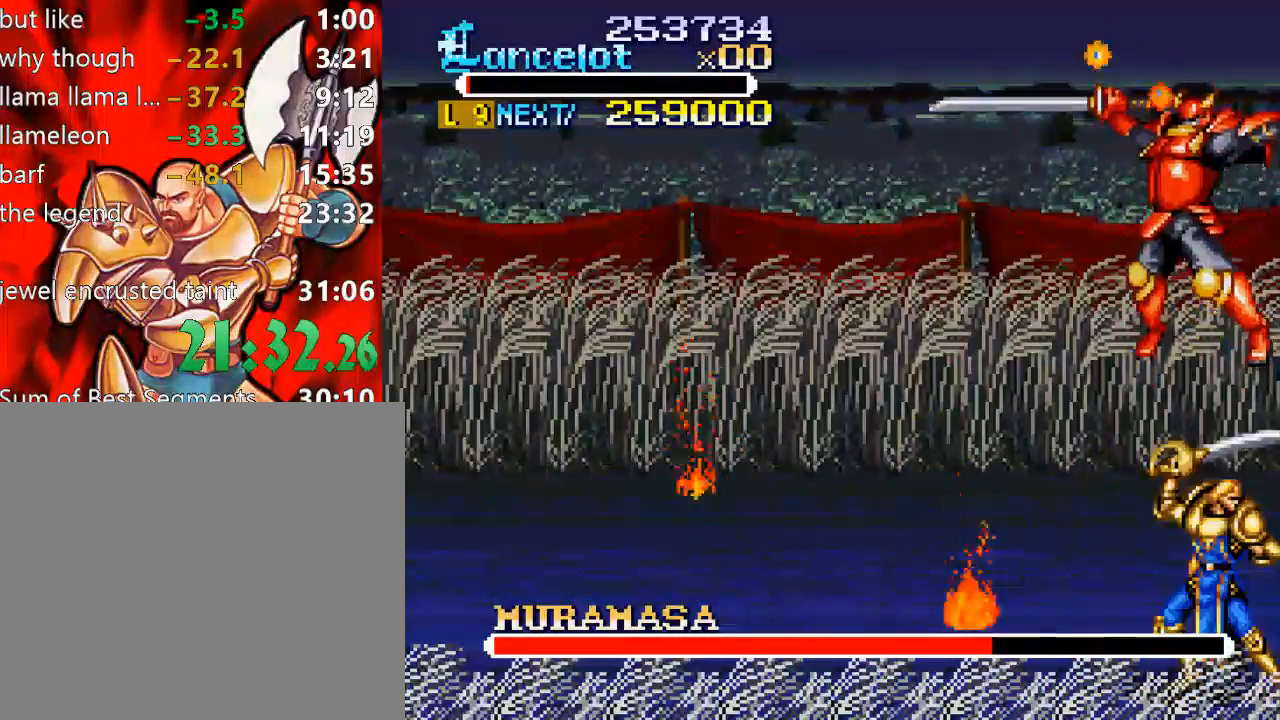
{"buttons": [], "right_stick": "center", "events": [[500, "Y", "up"]]}
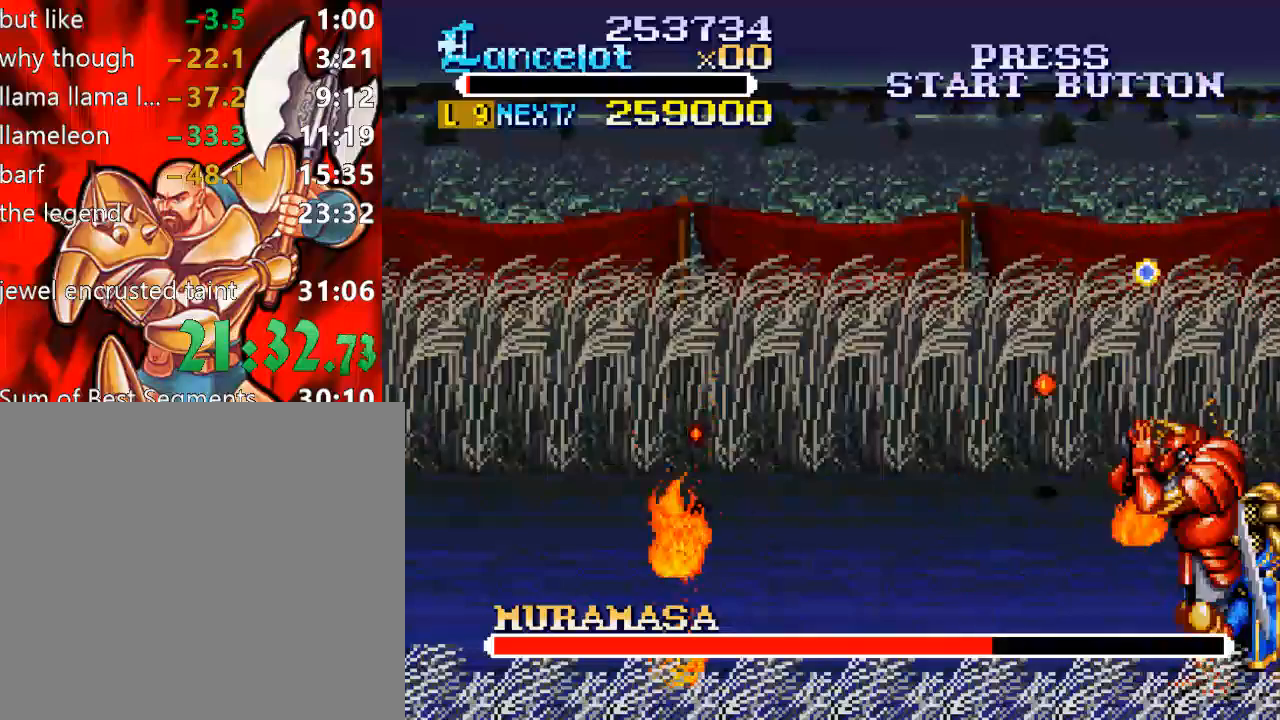
{"buttons": ["Y"], "right_stick": "center", "events": [[200, "DPAD_LEFT", "down"], [300, "Y", "down"], [333, "DPAD_LEFT", "up"]]}
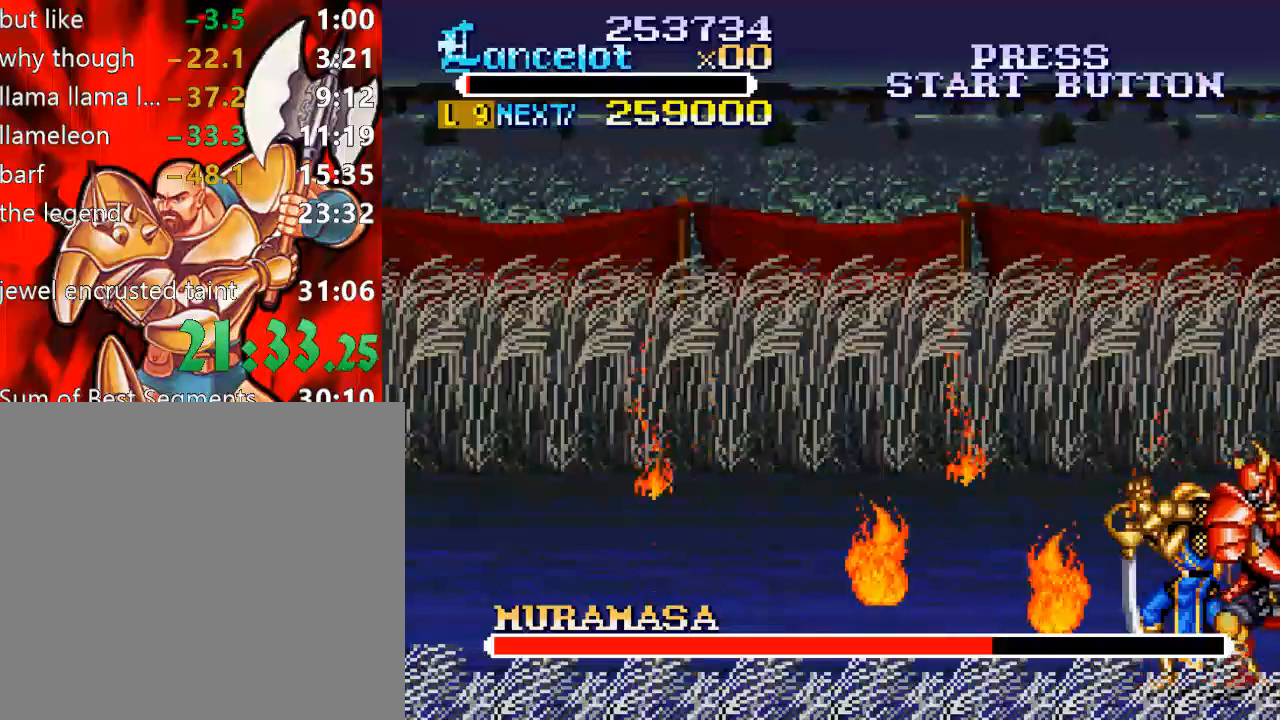
{"buttons": ["Y"], "right_stick": "center", "events": [[200, "DPAD_RIGHT", "down"], [267, "Y", "up"], [367, "DPAD_RIGHT", "up"], [367, "Y", "down"]]}
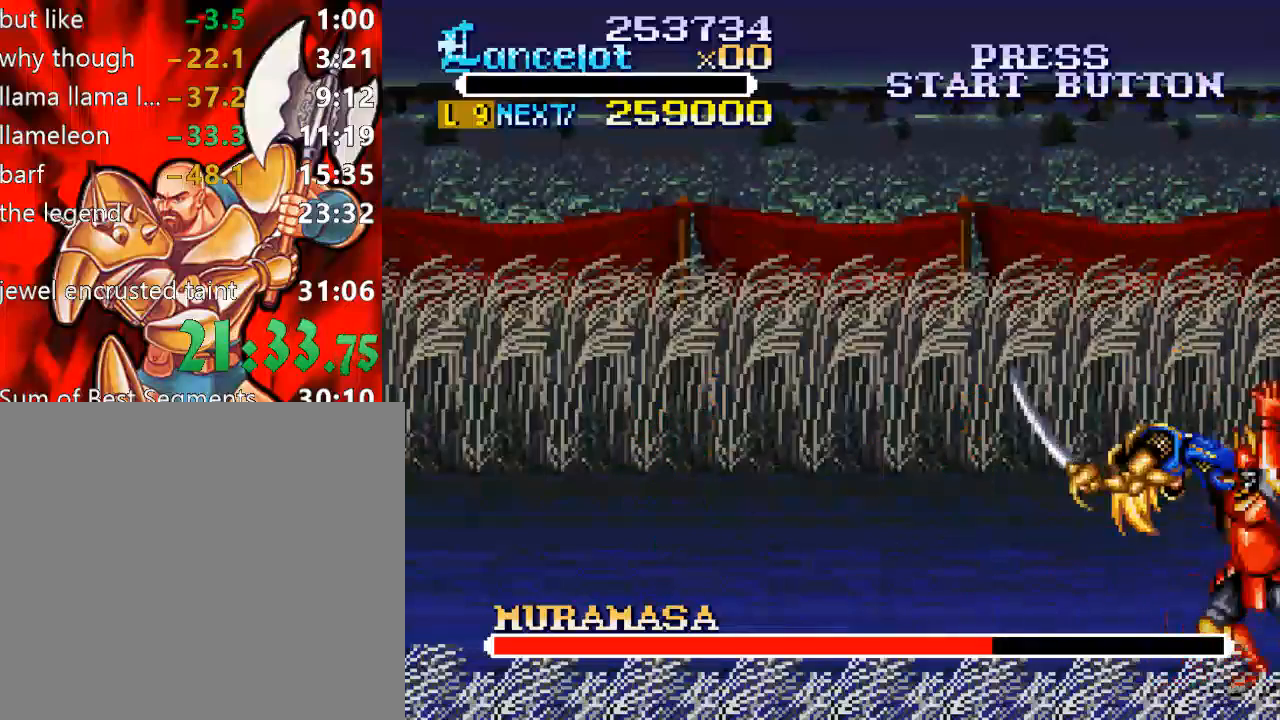
{"buttons": [], "right_stick": "center", "events": [[133, "Y", "up"]]}